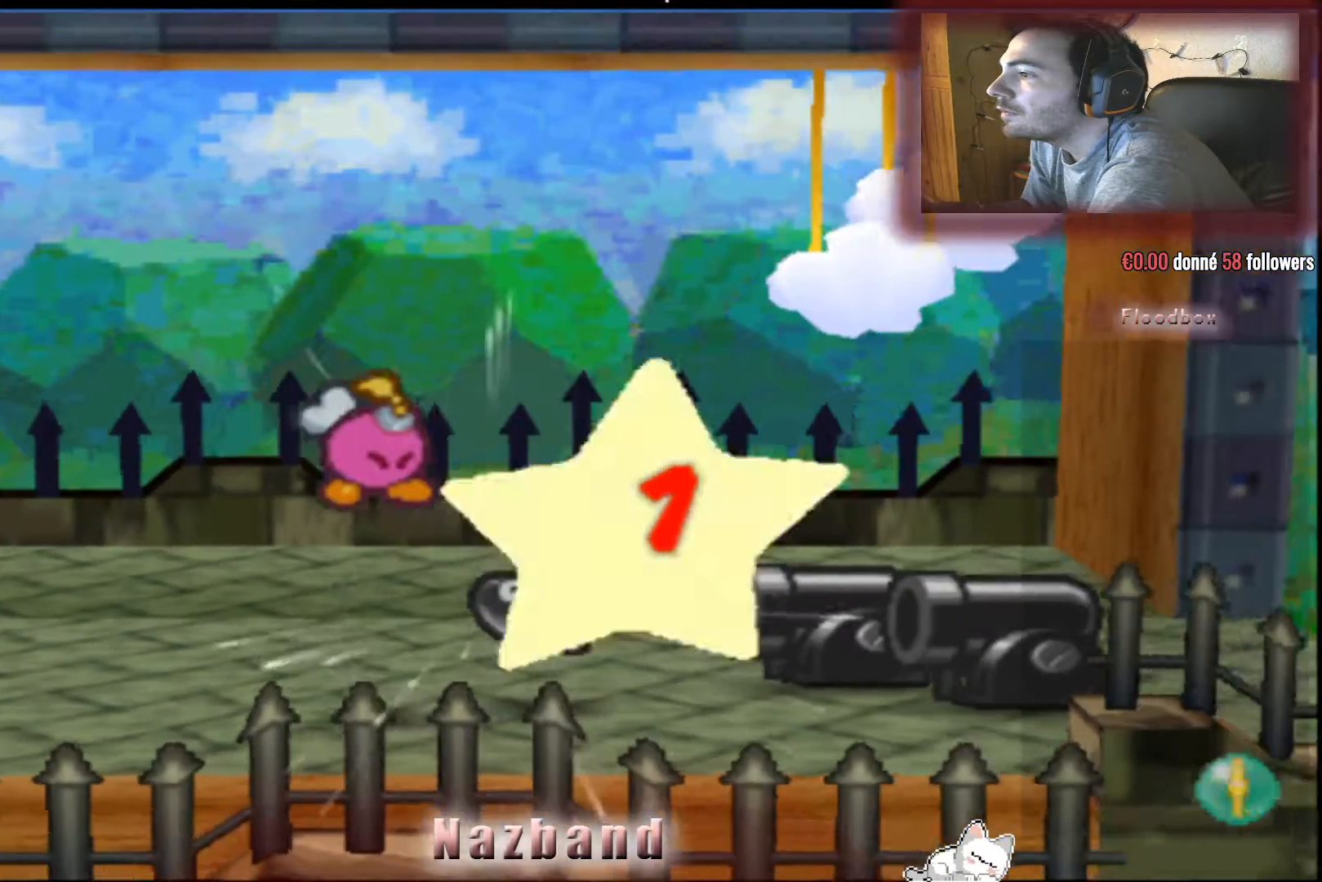
Gameplay with a controller (PlayStation layout); each line is a JSON object with the inputs held at the frame after it. "events" lists button and stick changes between this image and that frame as [ms after this image, input, new state], when the widget could be followed in between.
{"buttons": [], "left_stick": "center", "right_stick": "center", "events": []}
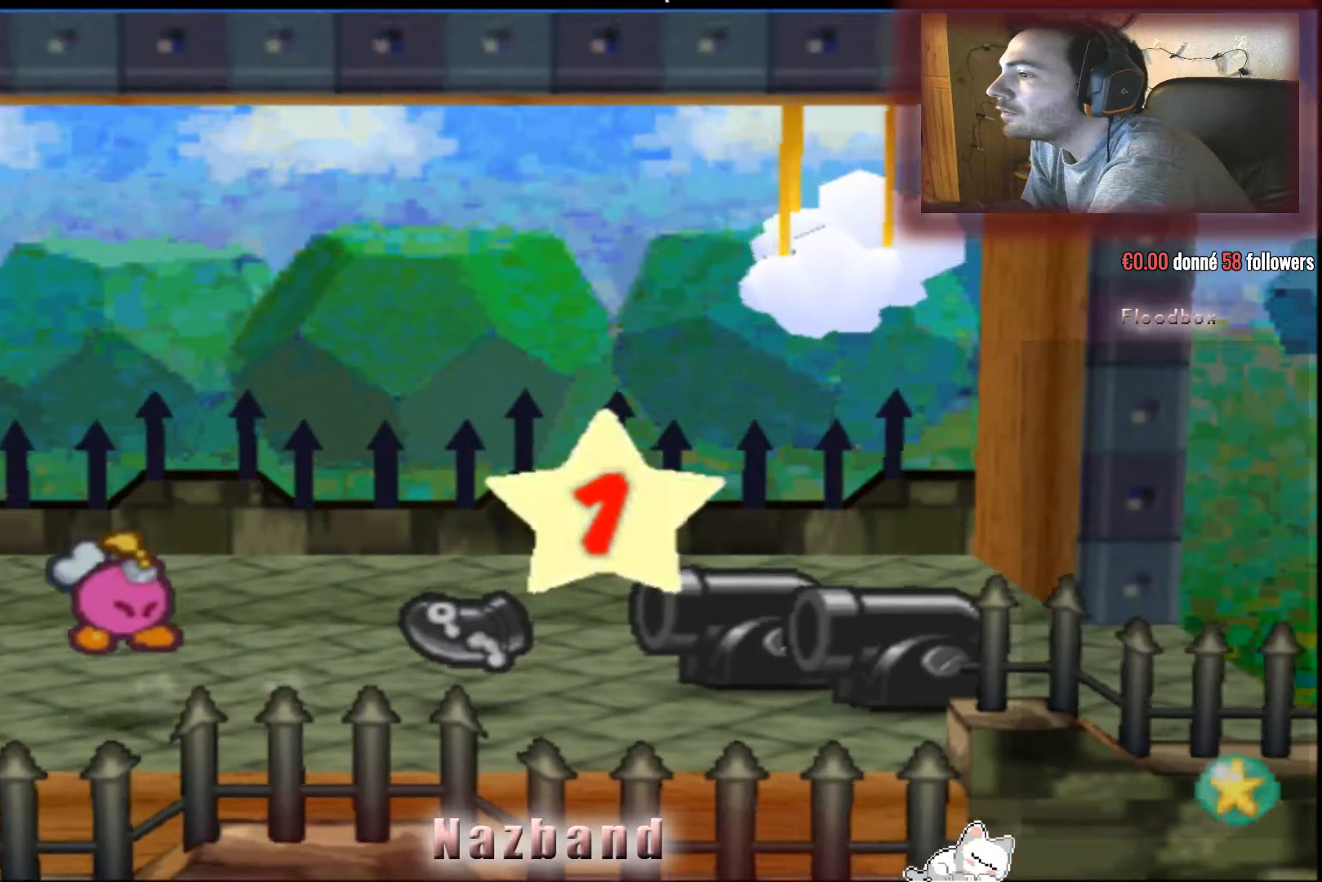
{"buttons": [], "left_stick": "center", "right_stick": "center", "events": []}
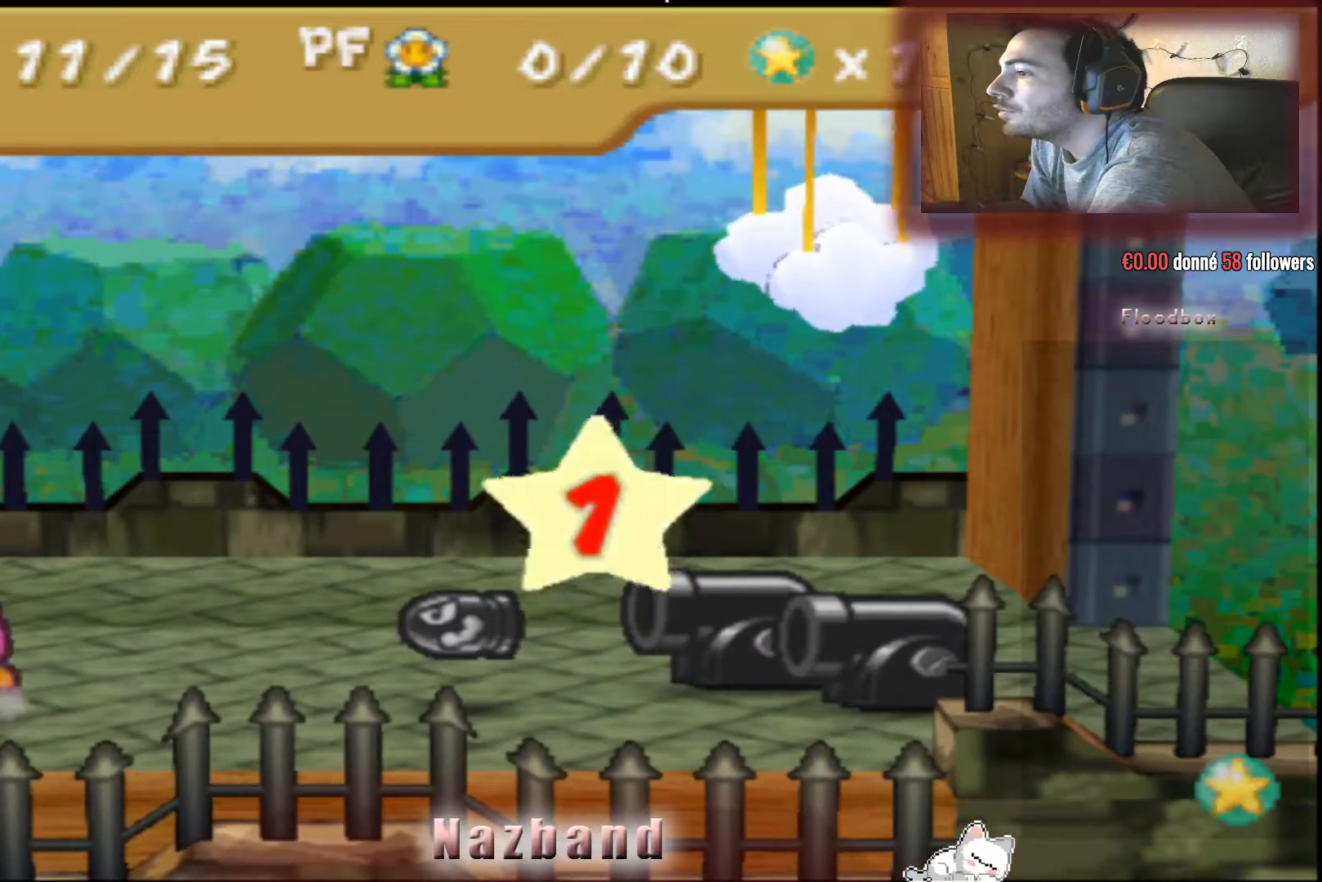
{"buttons": [], "left_stick": "center", "right_stick": "center", "events": []}
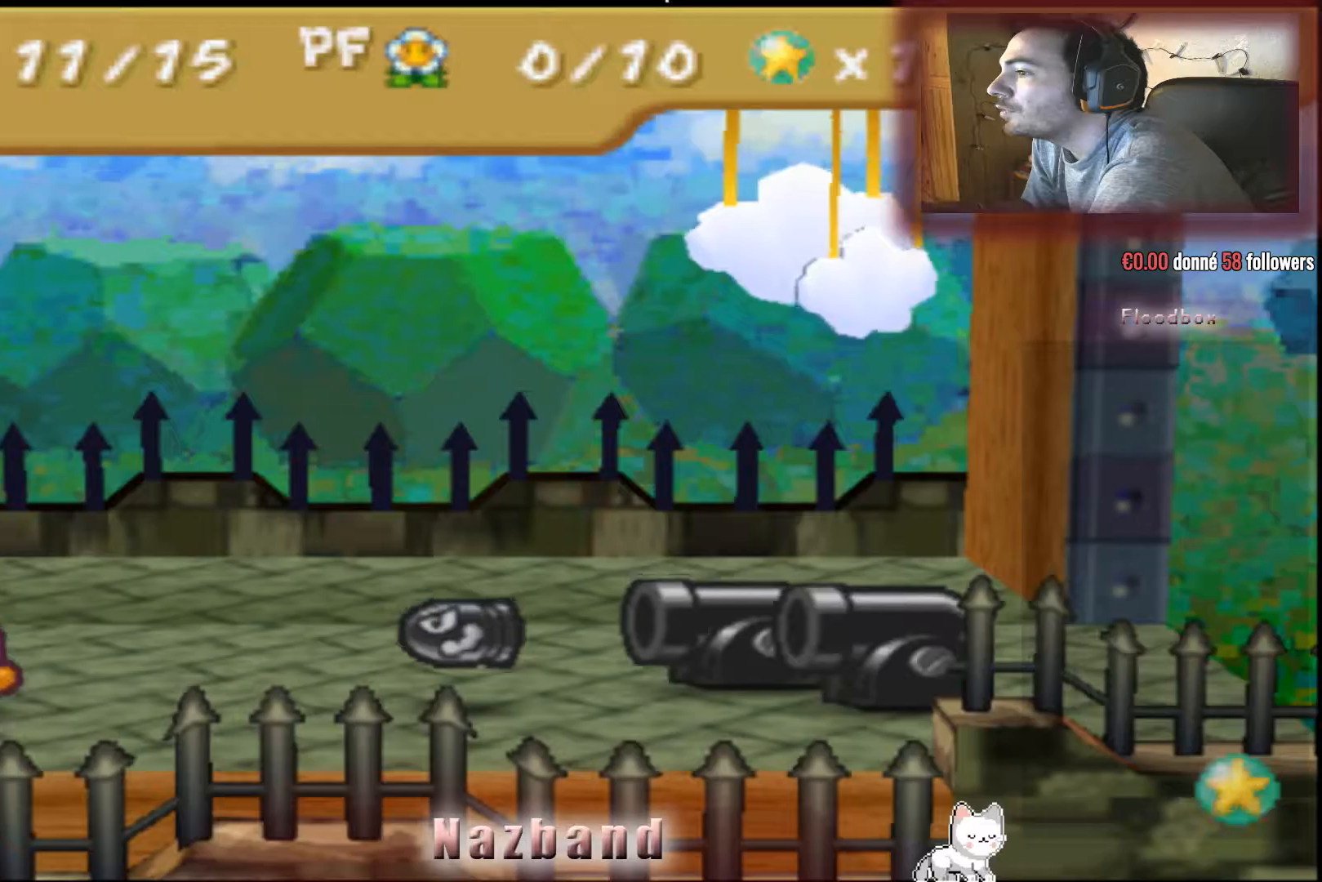
{"buttons": [], "left_stick": "center", "right_stick": "center", "events": []}
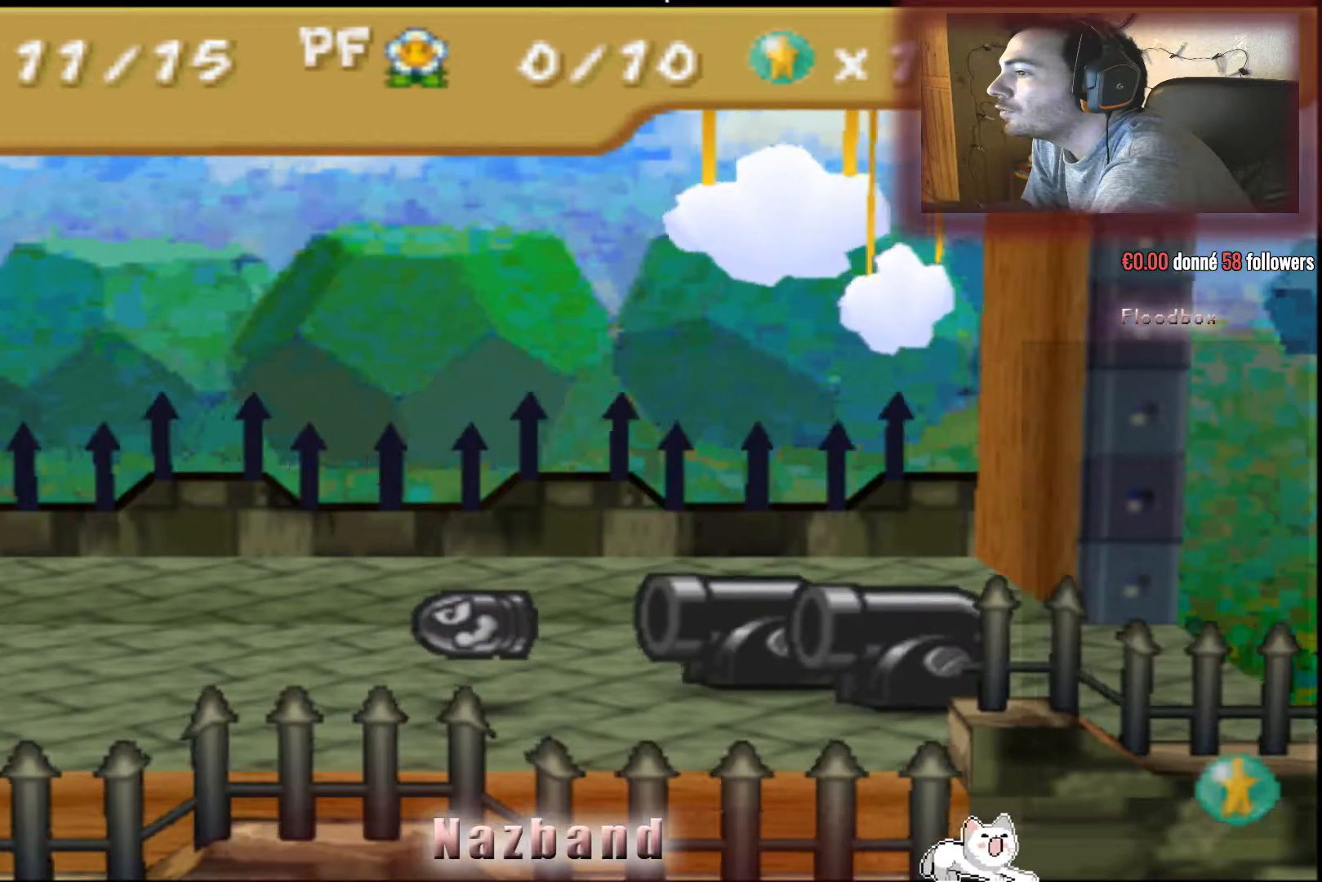
{"buttons": [], "left_stick": "center", "right_stick": "center", "events": []}
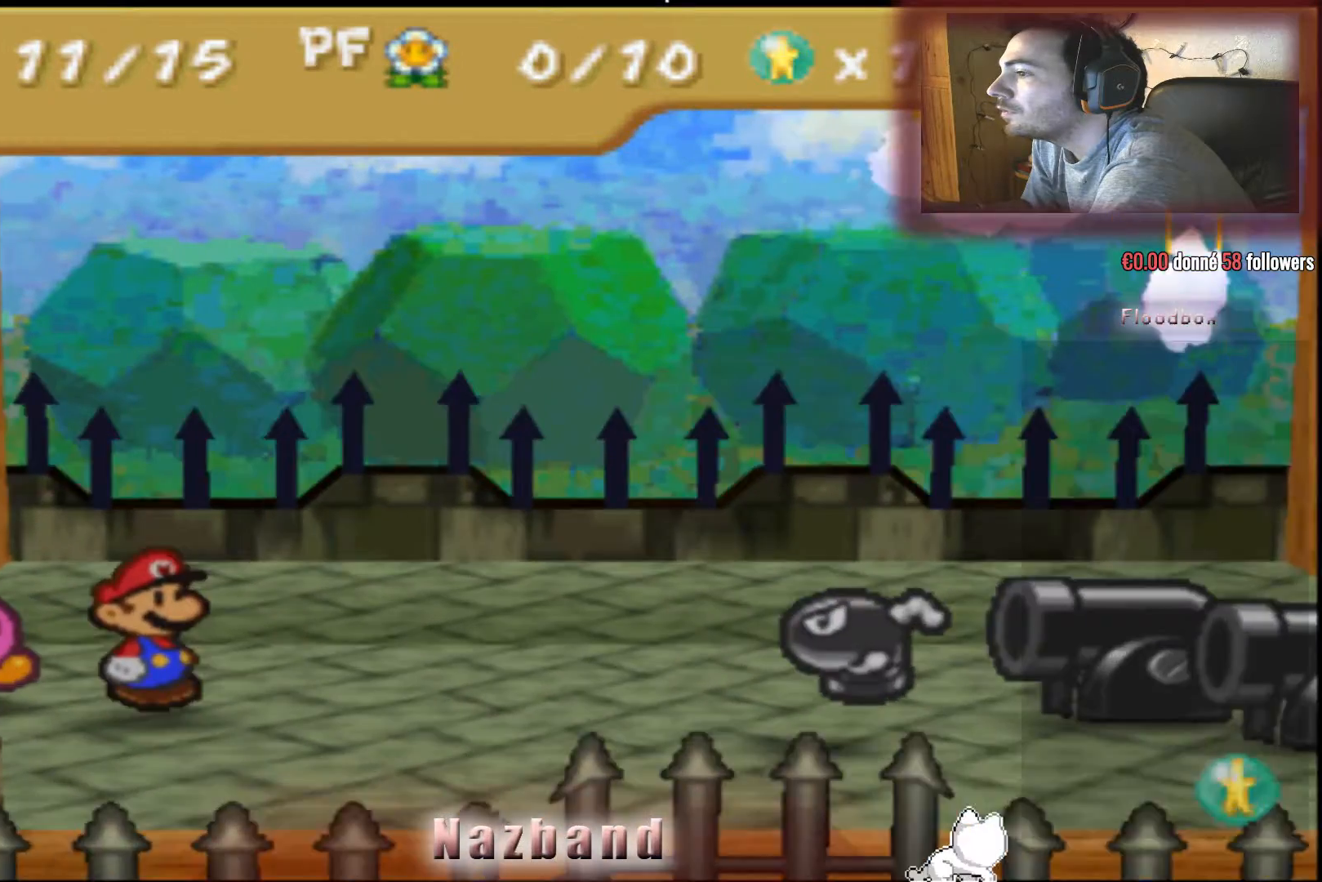
{"buttons": [], "left_stick": "center", "right_stick": "center", "events": []}
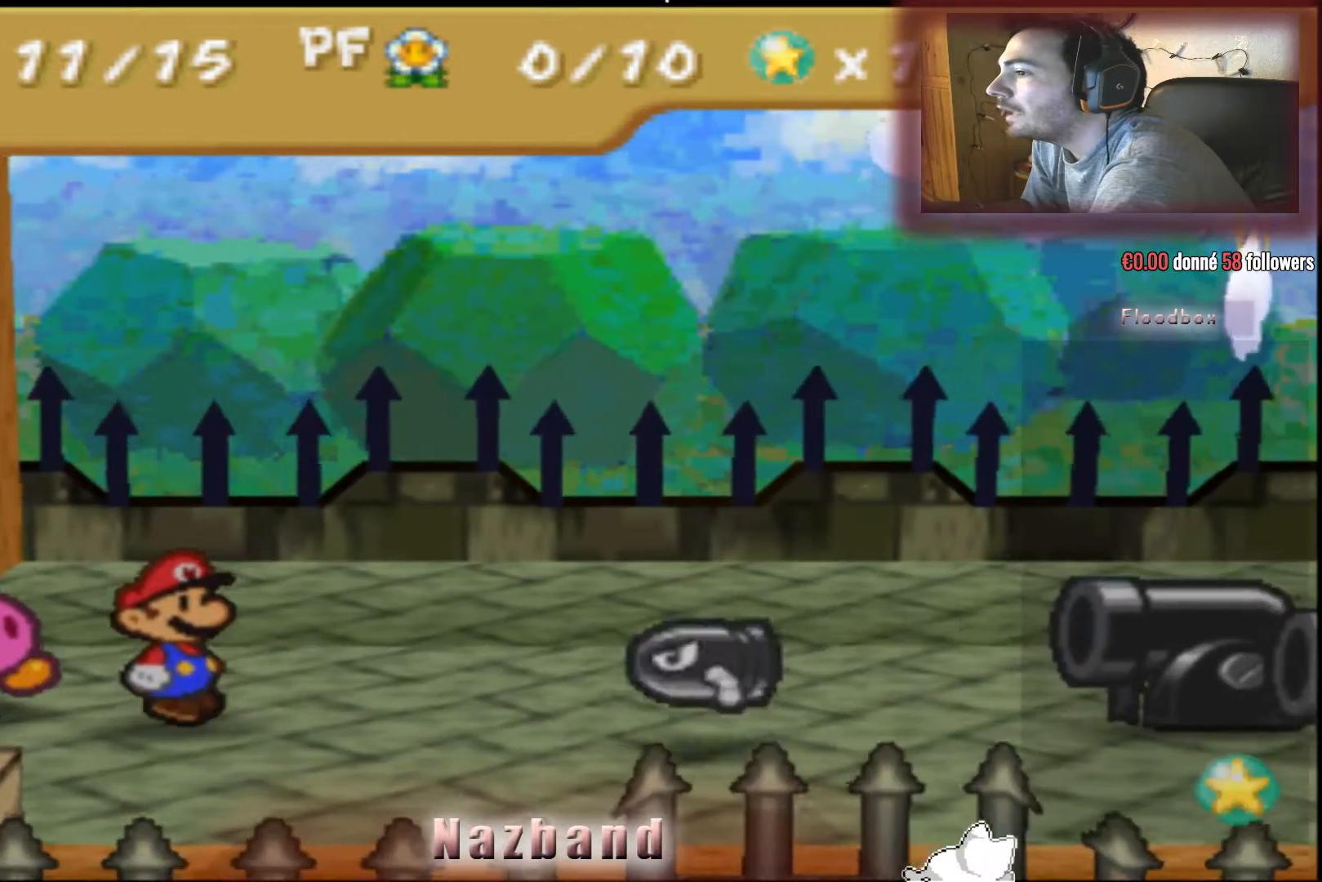
{"buttons": ["CROSS"], "left_stick": "center", "right_stick": "center", "events": [[334, "CROSS", "down"]]}
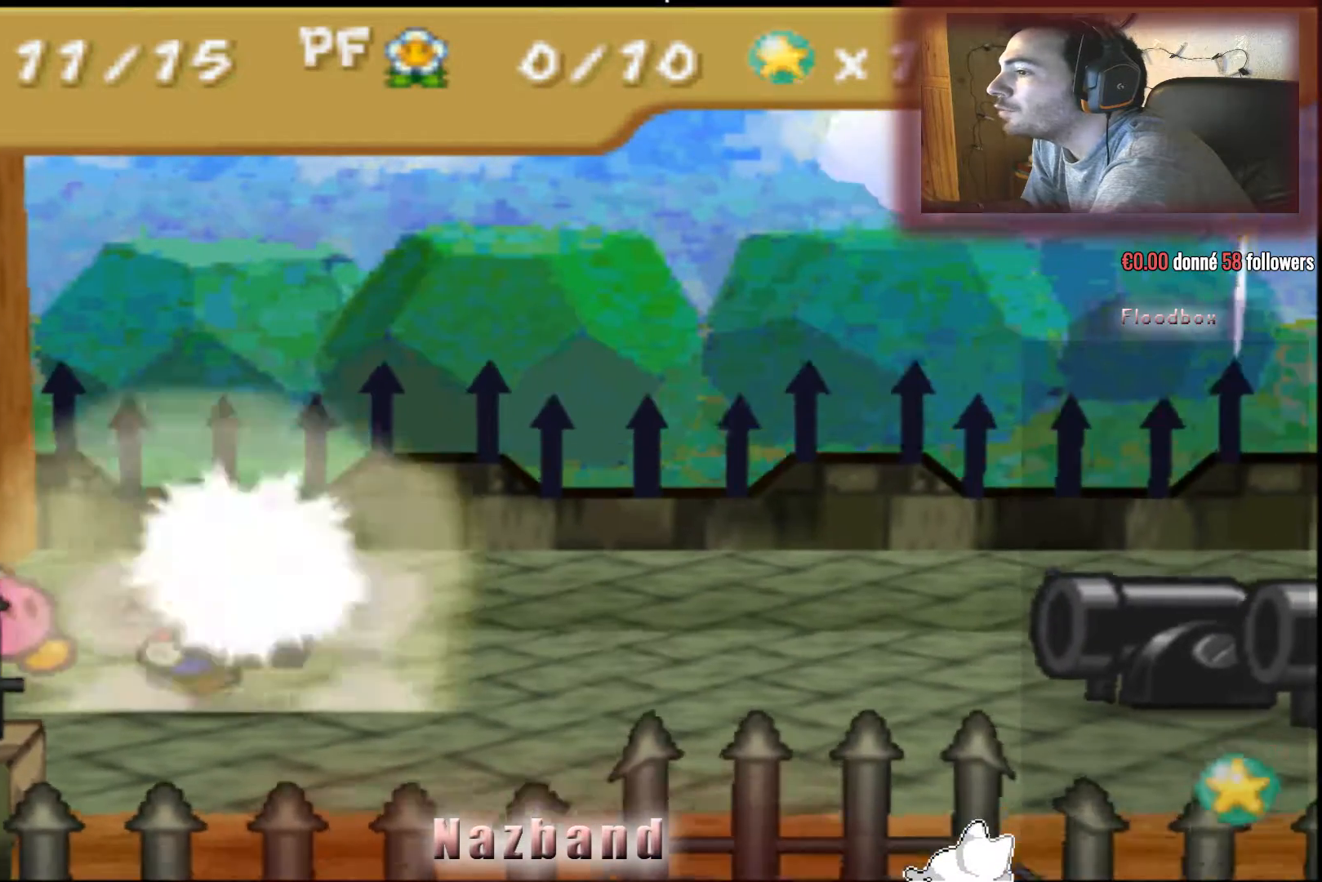
{"buttons": [], "left_stick": "center", "right_stick": "center", "events": [[233, "CROSS", "up"]]}
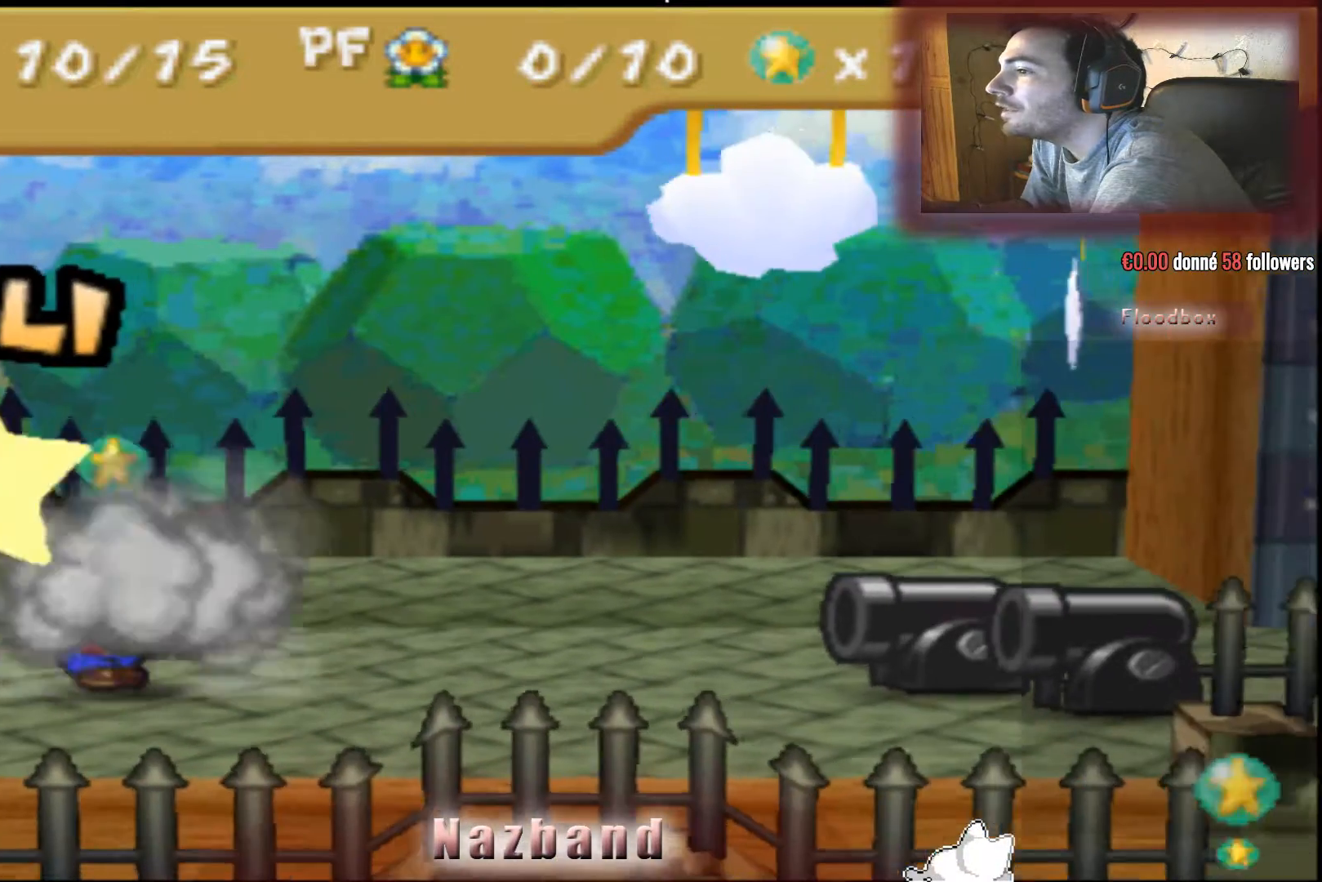
{"buttons": [], "left_stick": "center", "right_stick": "center", "events": []}
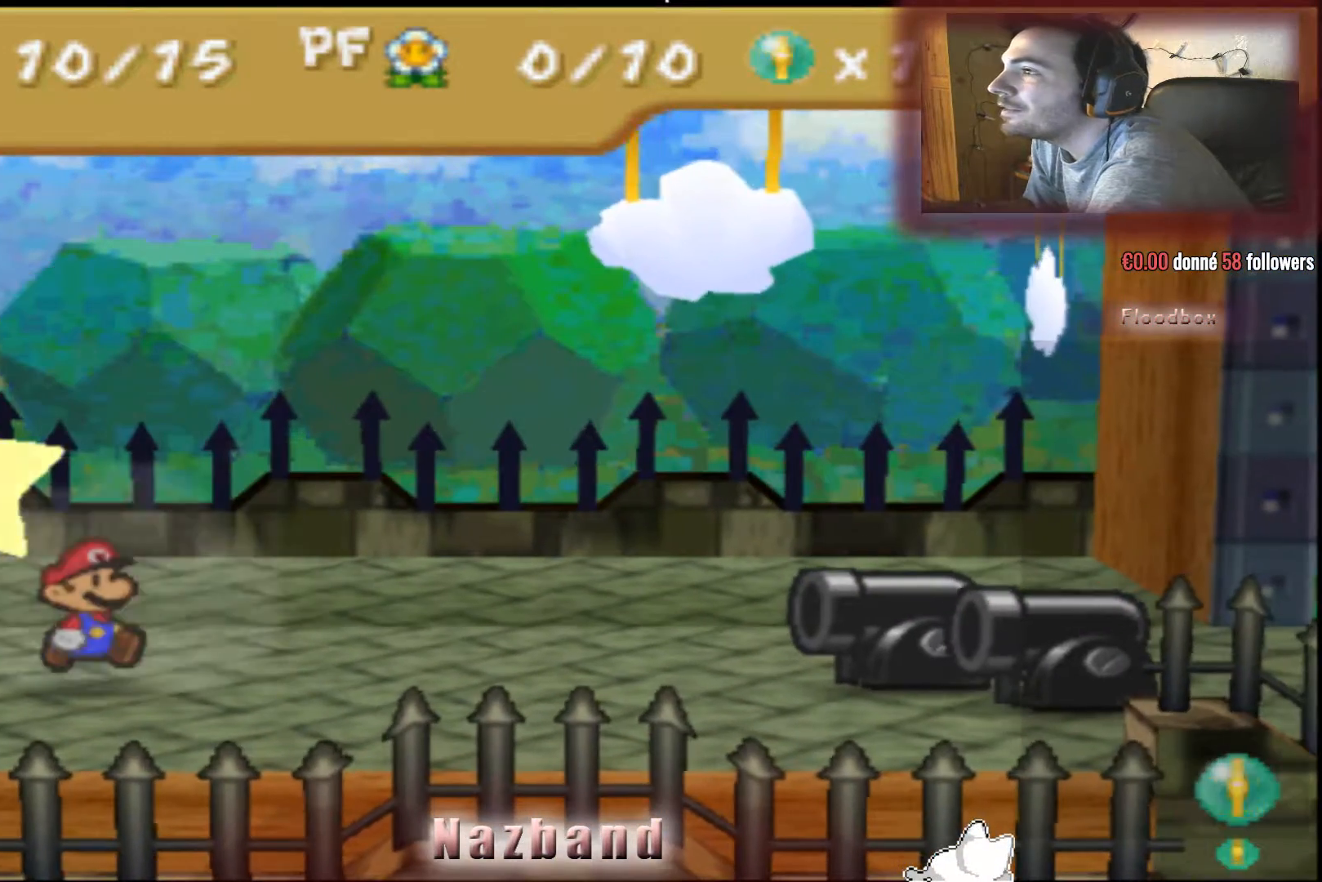
{"buttons": [], "left_stick": "center", "right_stick": "center", "events": []}
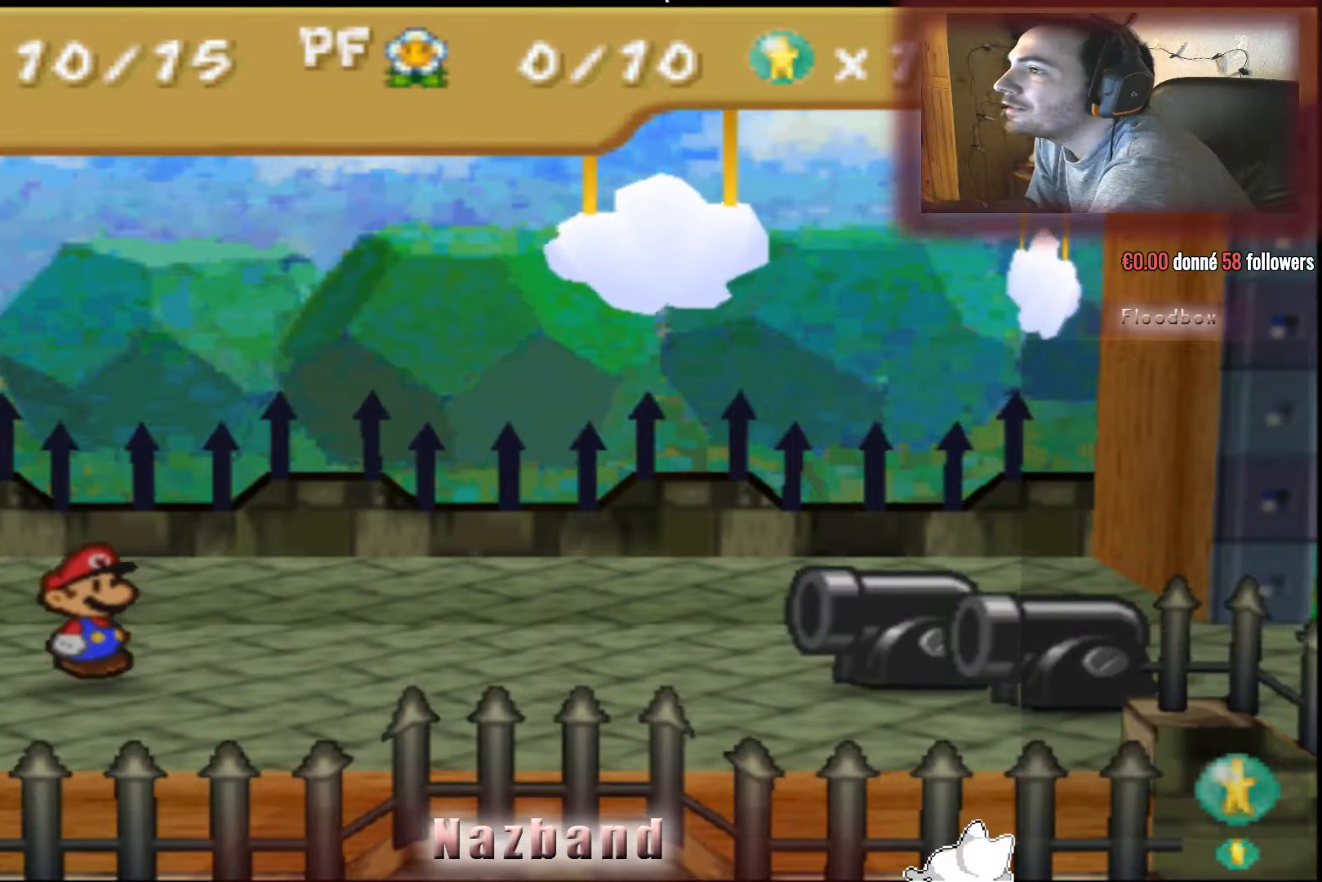
{"buttons": [], "left_stick": "center", "right_stick": "center", "events": []}
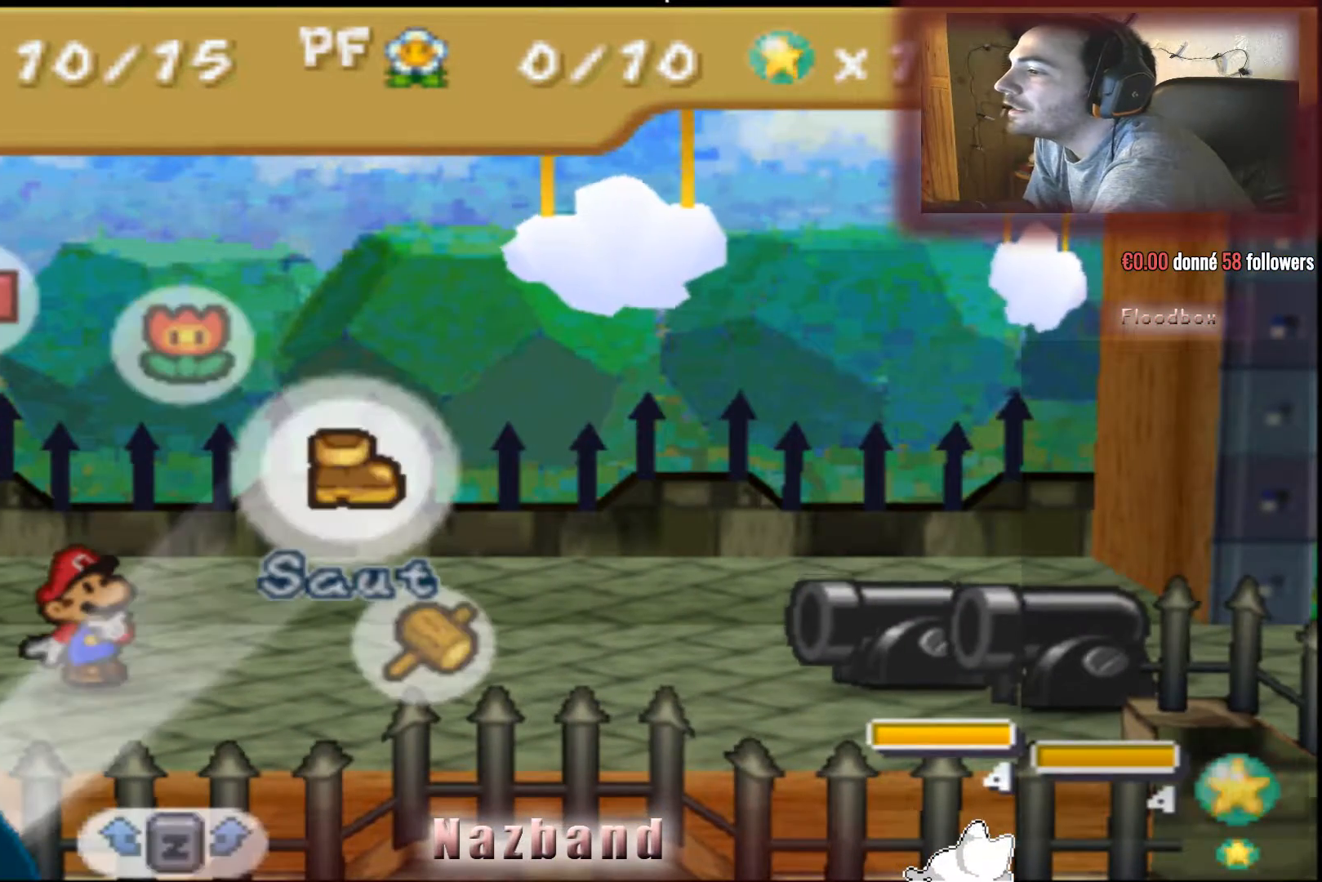
{"buttons": [], "left_stick": "center", "right_stick": "center", "events": []}
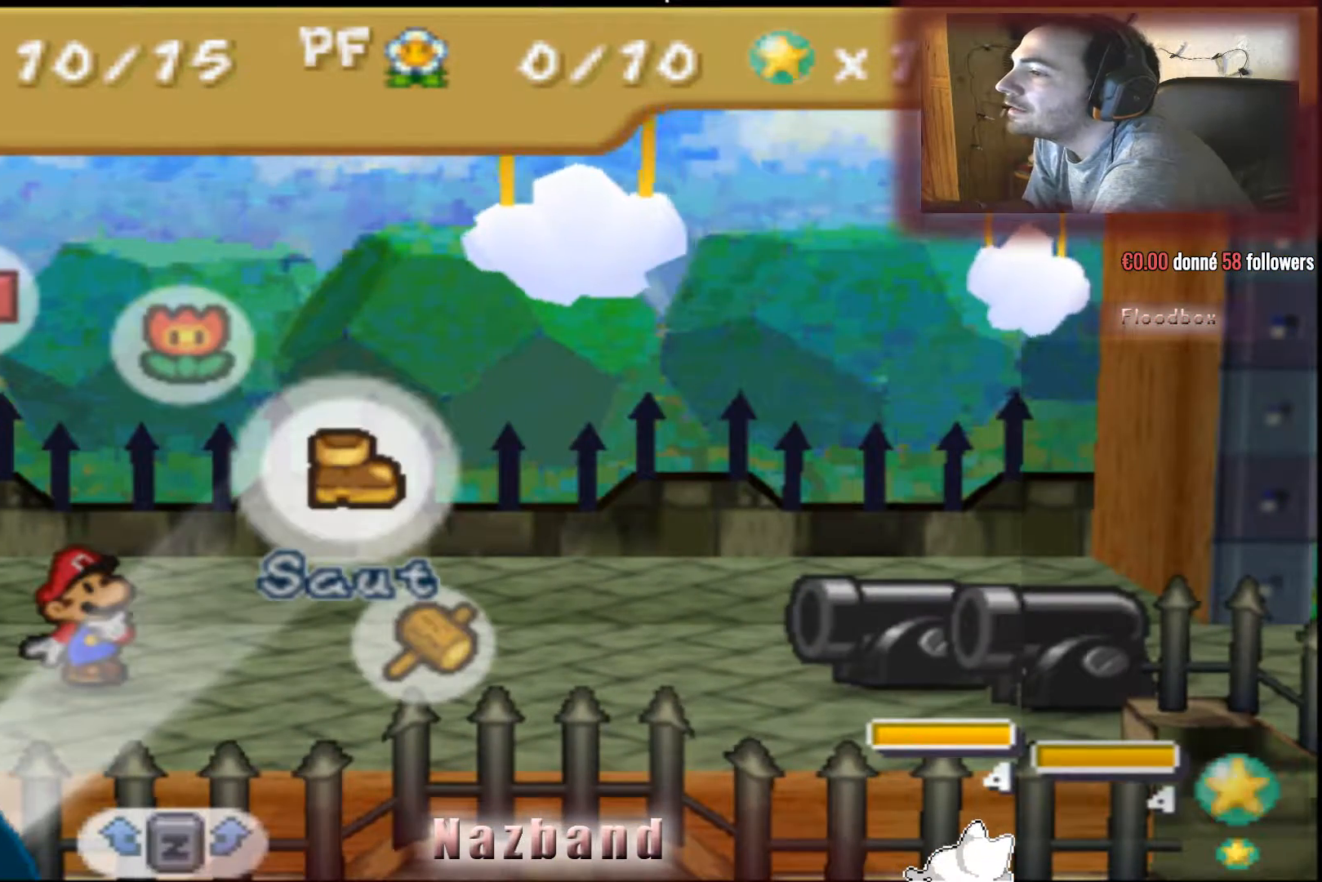
{"buttons": [], "left_stick": "center", "right_stick": "center", "events": []}
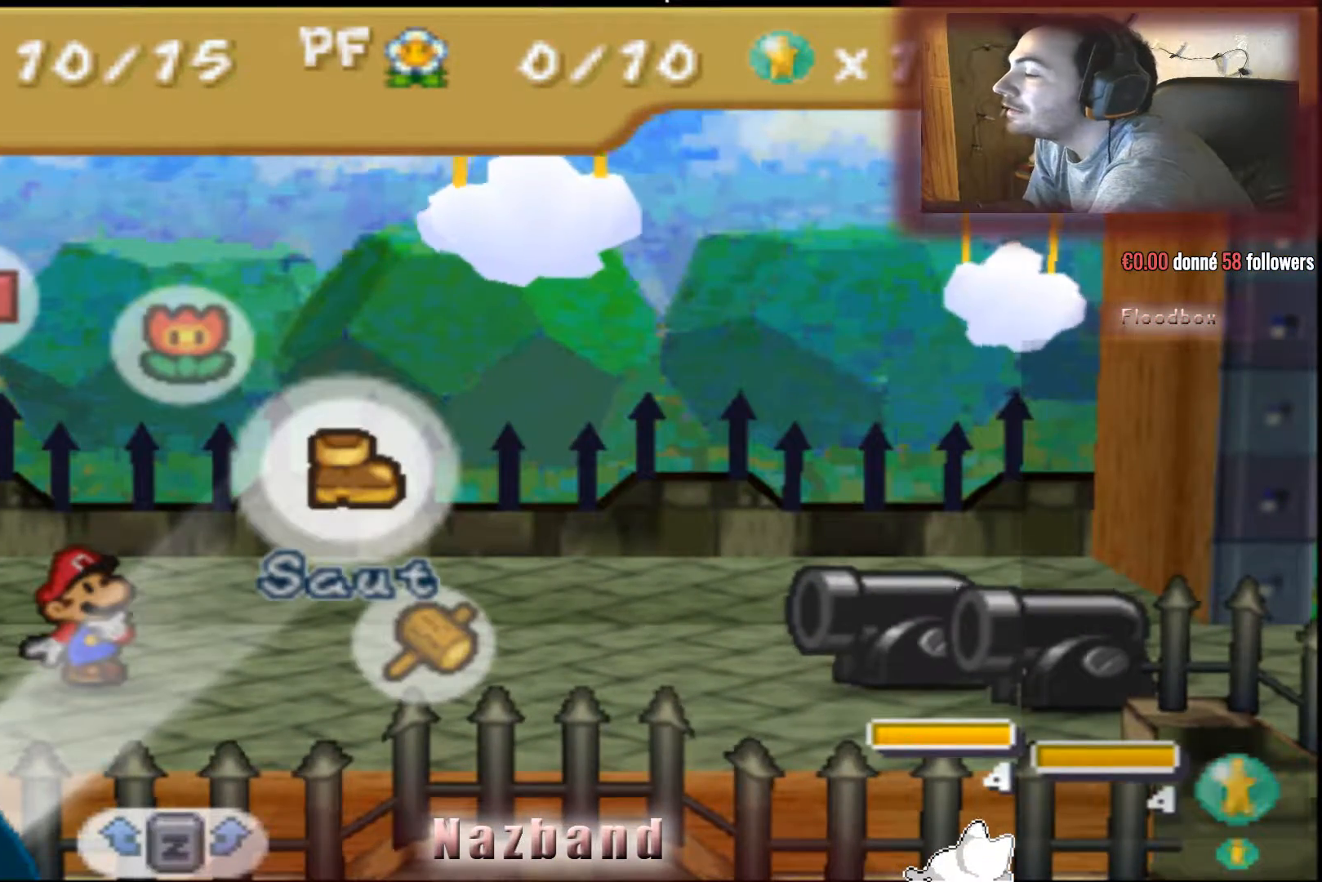
{"buttons": [], "left_stick": "center", "right_stick": "center", "events": []}
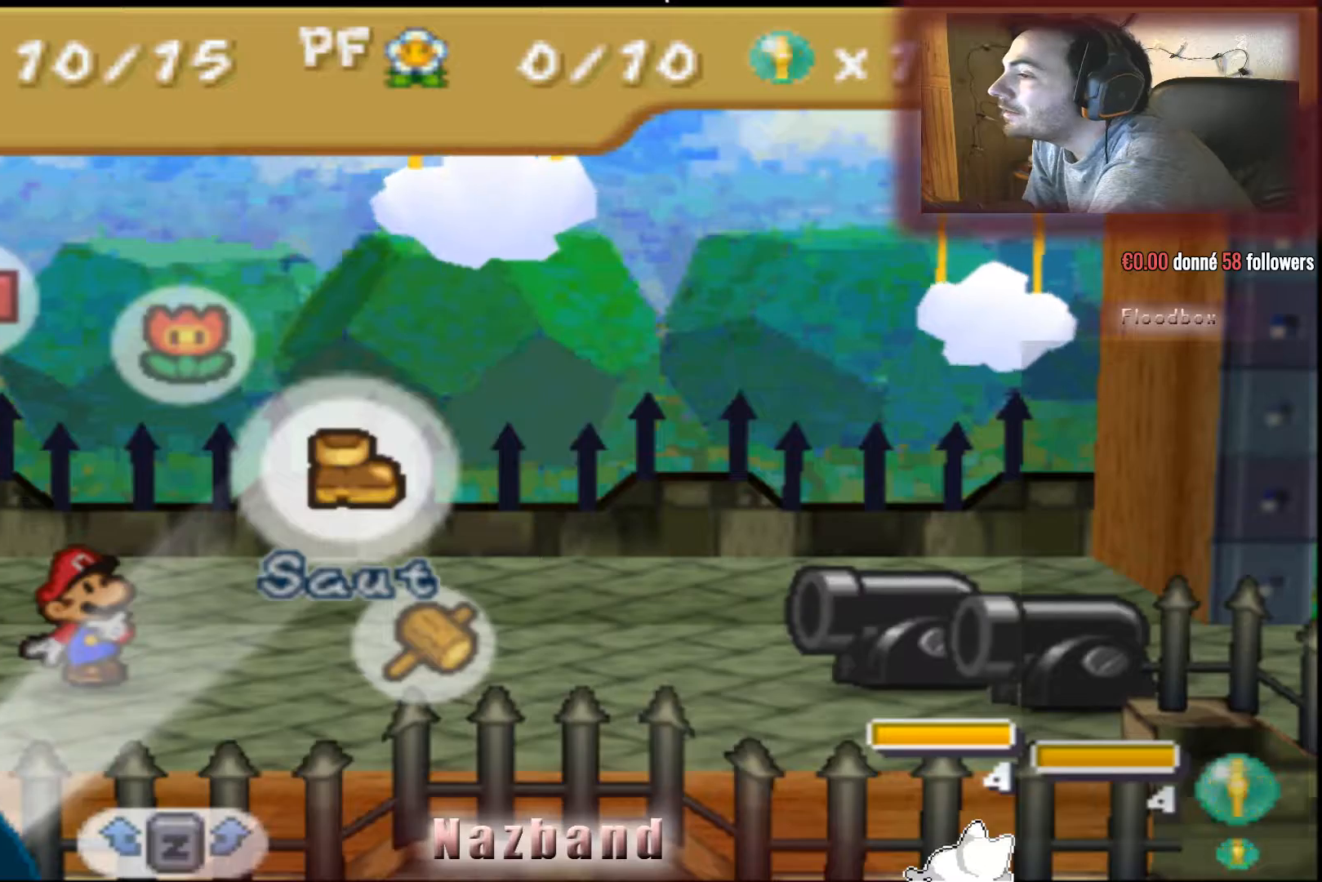
{"buttons": [], "left_stick": "center", "right_stick": "center", "events": [[34, "CROSS", "down"], [234, "CROSS", "up"]]}
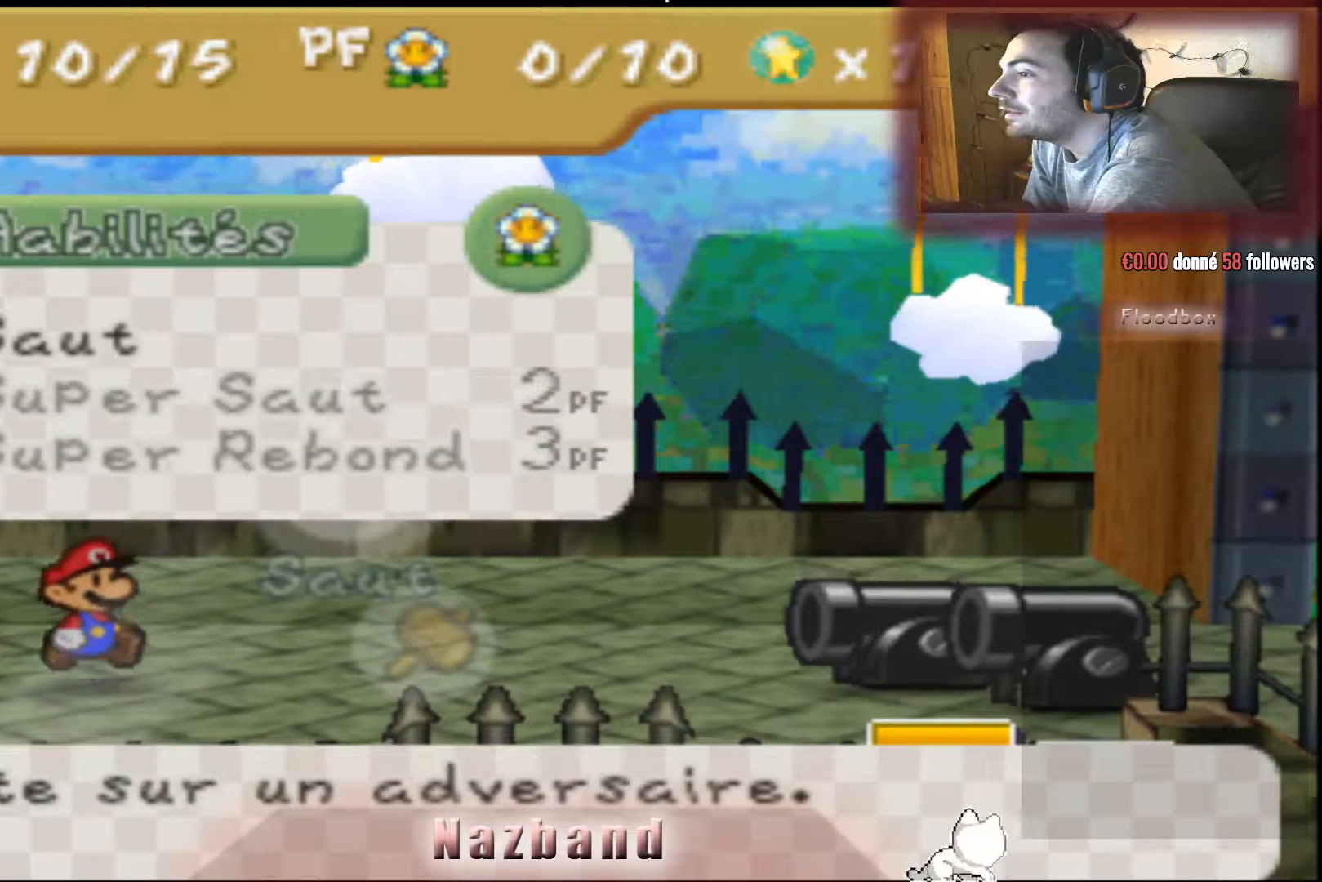
{"buttons": [], "left_stick": "center", "right_stick": "center", "events": []}
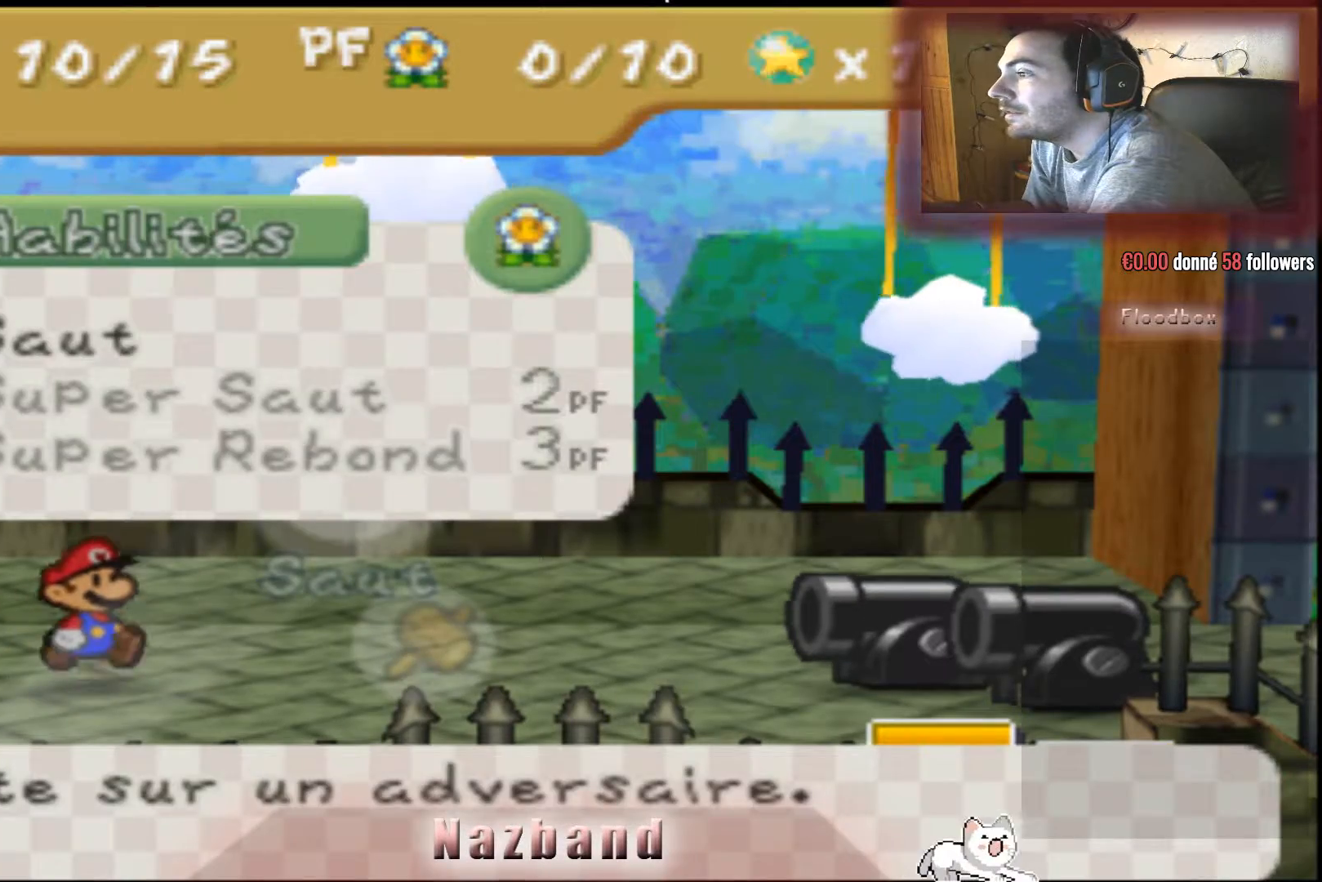
{"buttons": [], "left_stick": "right", "right_stick": "center", "events": [[67, "SQUARE", "down"], [200, "SQUARE", "up"], [401, "left_stick", "right"]]}
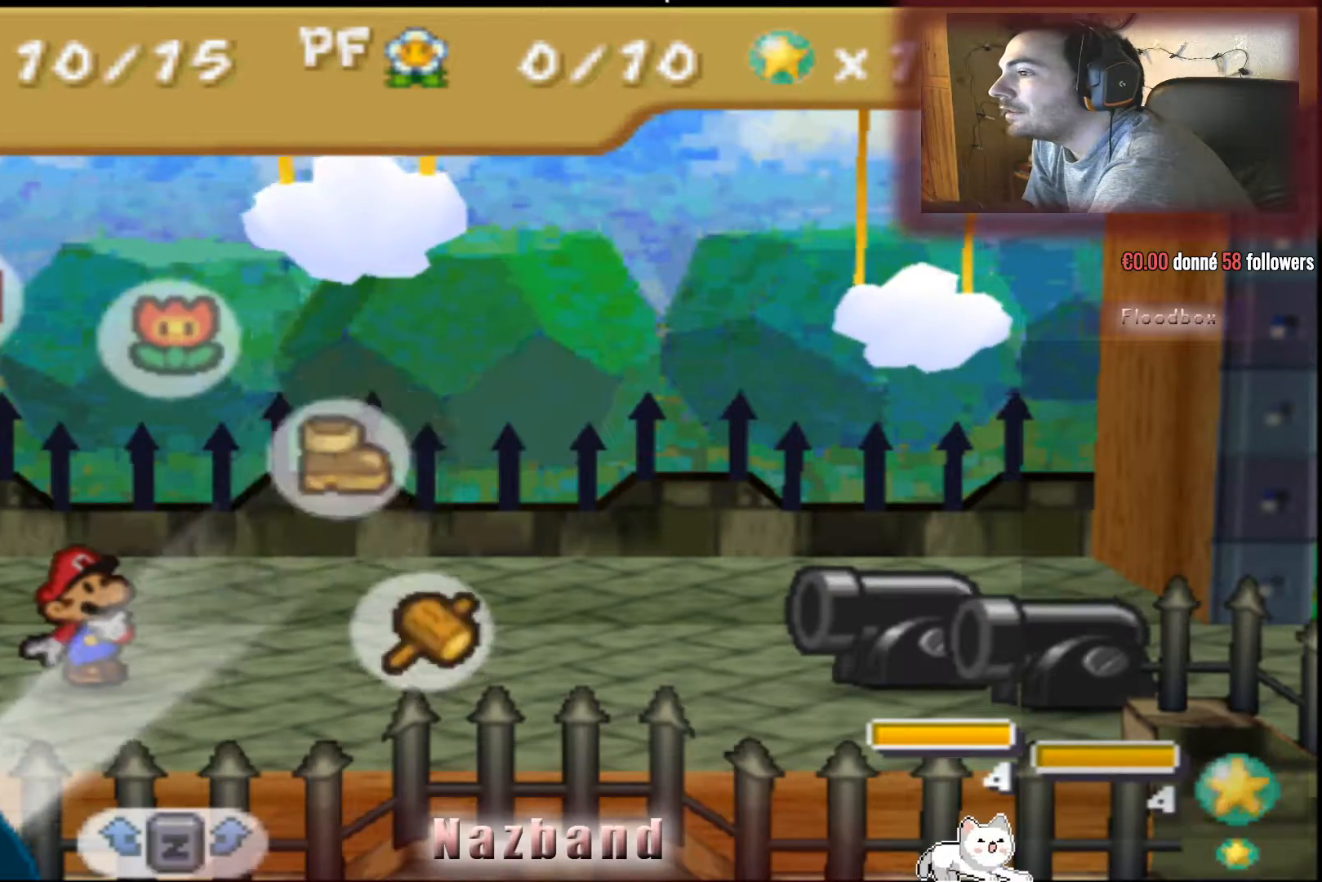
{"buttons": [], "left_stick": "center", "right_stick": "center", "events": [[66, "left_stick", "center"], [200, "CROSS", "down"], [333, "CROSS", "up"]]}
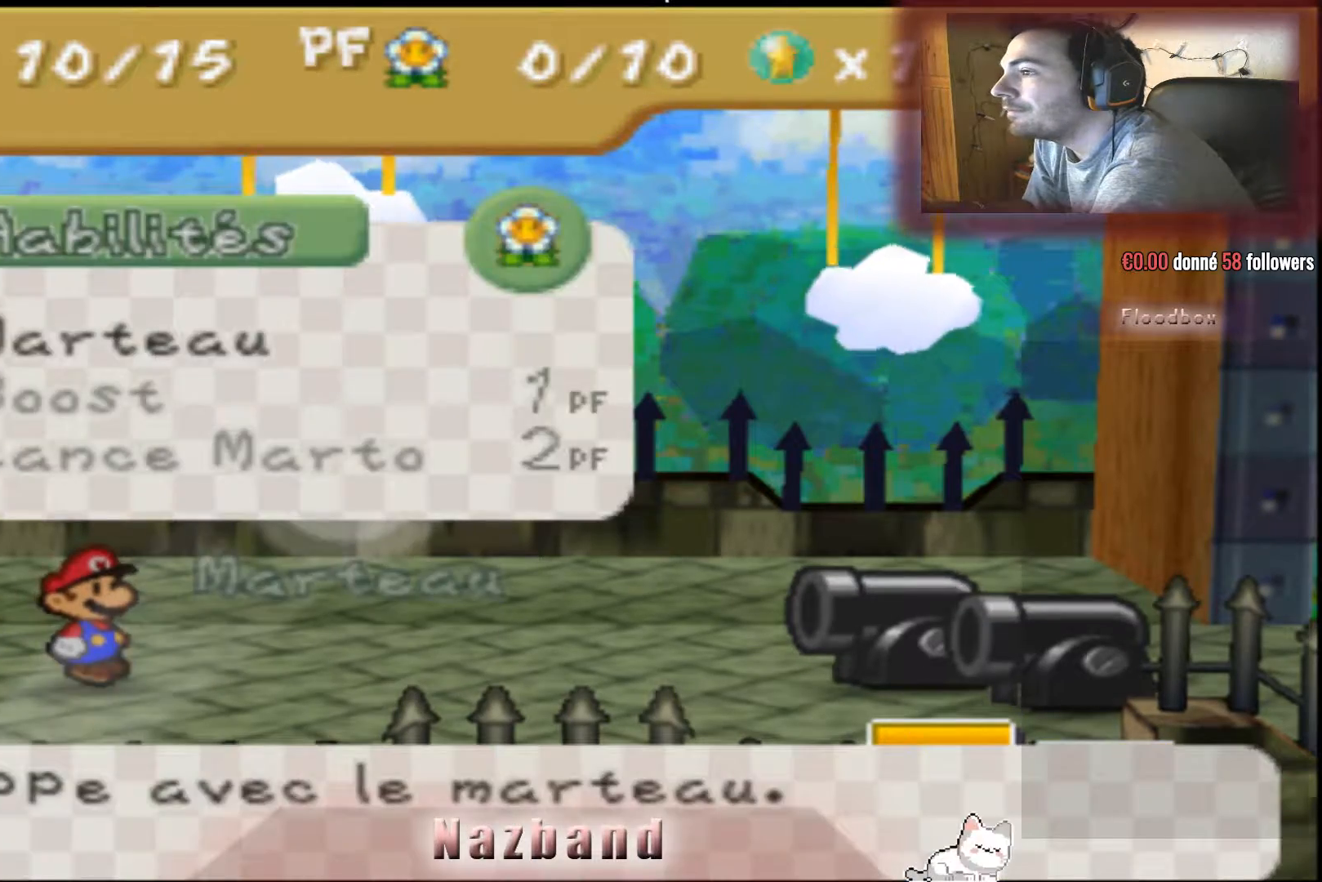
{"buttons": [], "left_stick": "center", "right_stick": "center", "events": [[234, "CROSS", "down"], [401, "CROSS", "up"]]}
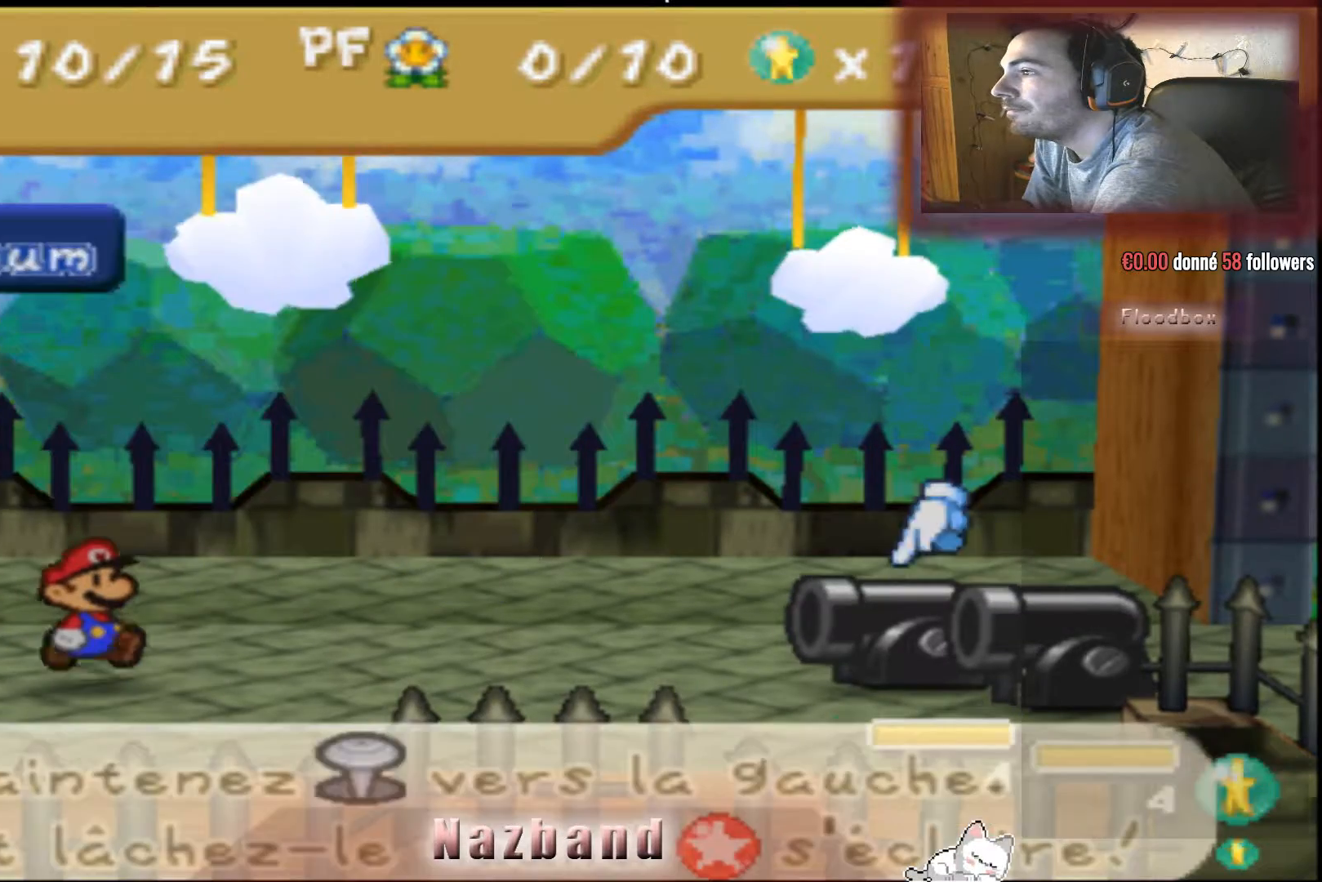
{"buttons": ["CROSS"], "left_stick": "center", "right_stick": "center", "events": [[500, "CROSS", "down"]]}
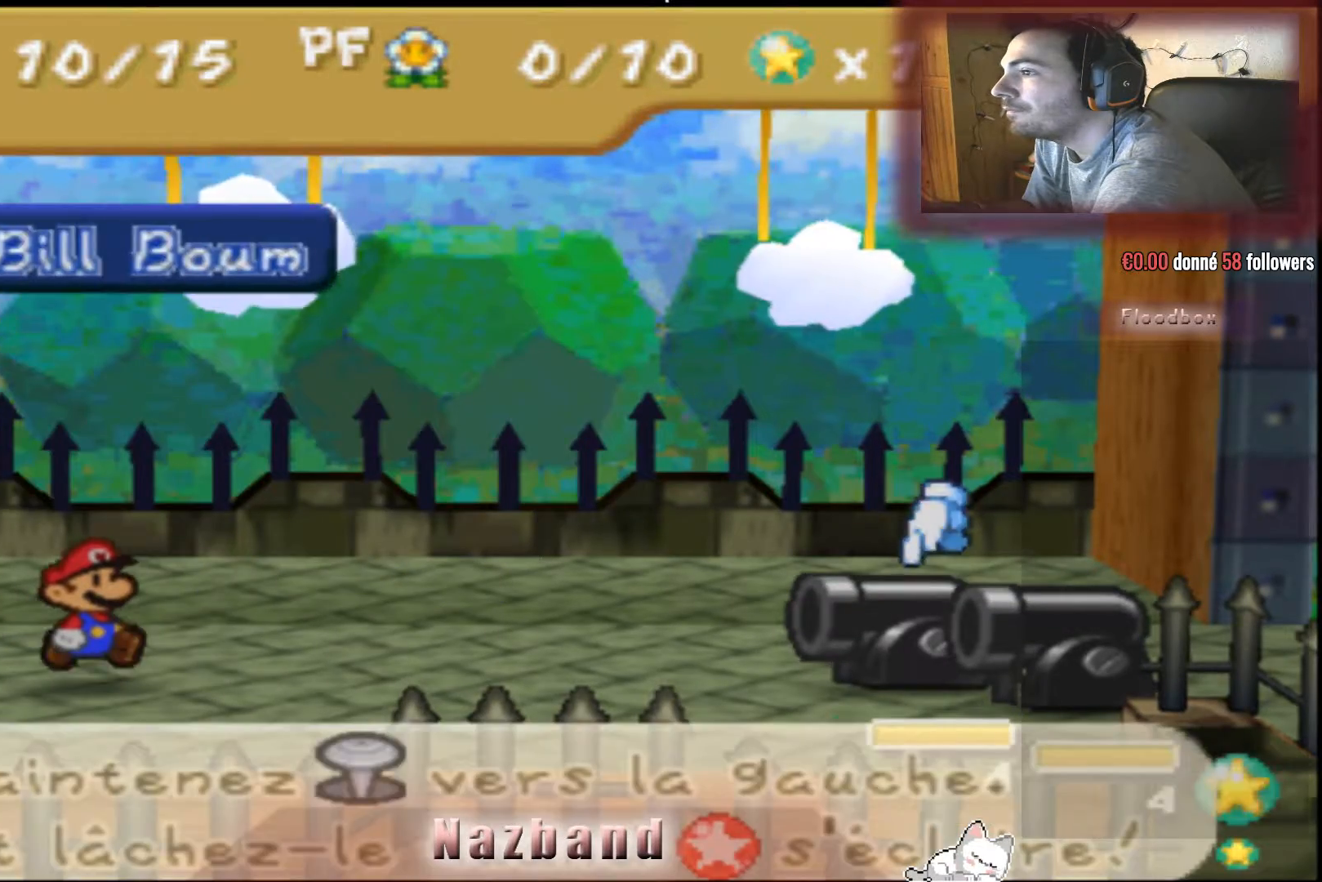
{"buttons": [], "left_stick": "left", "right_stick": "center", "events": [[134, "CROSS", "up"], [200, "left_stick", "left"]]}
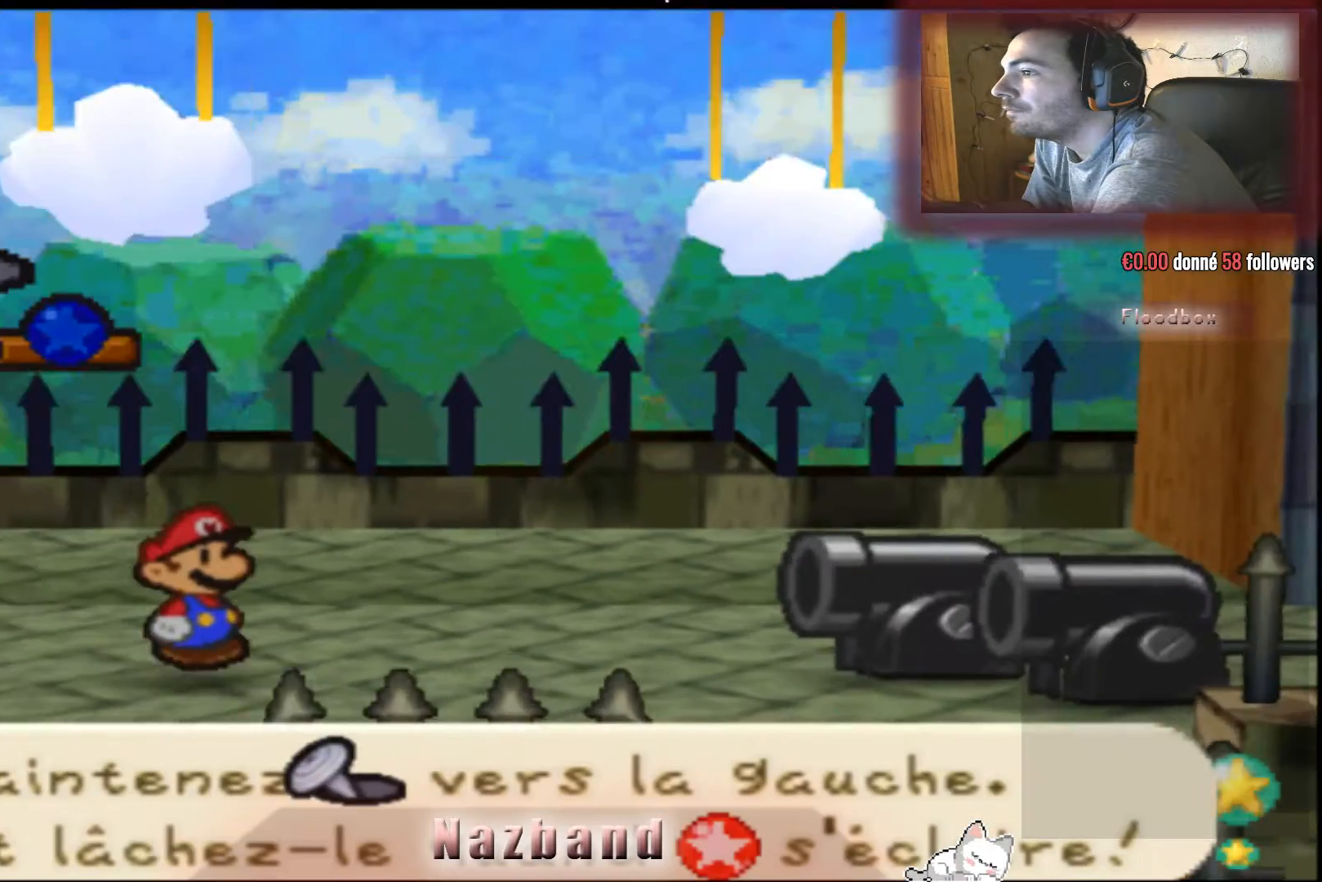
{"buttons": [], "left_stick": "left", "right_stick": "center", "events": []}
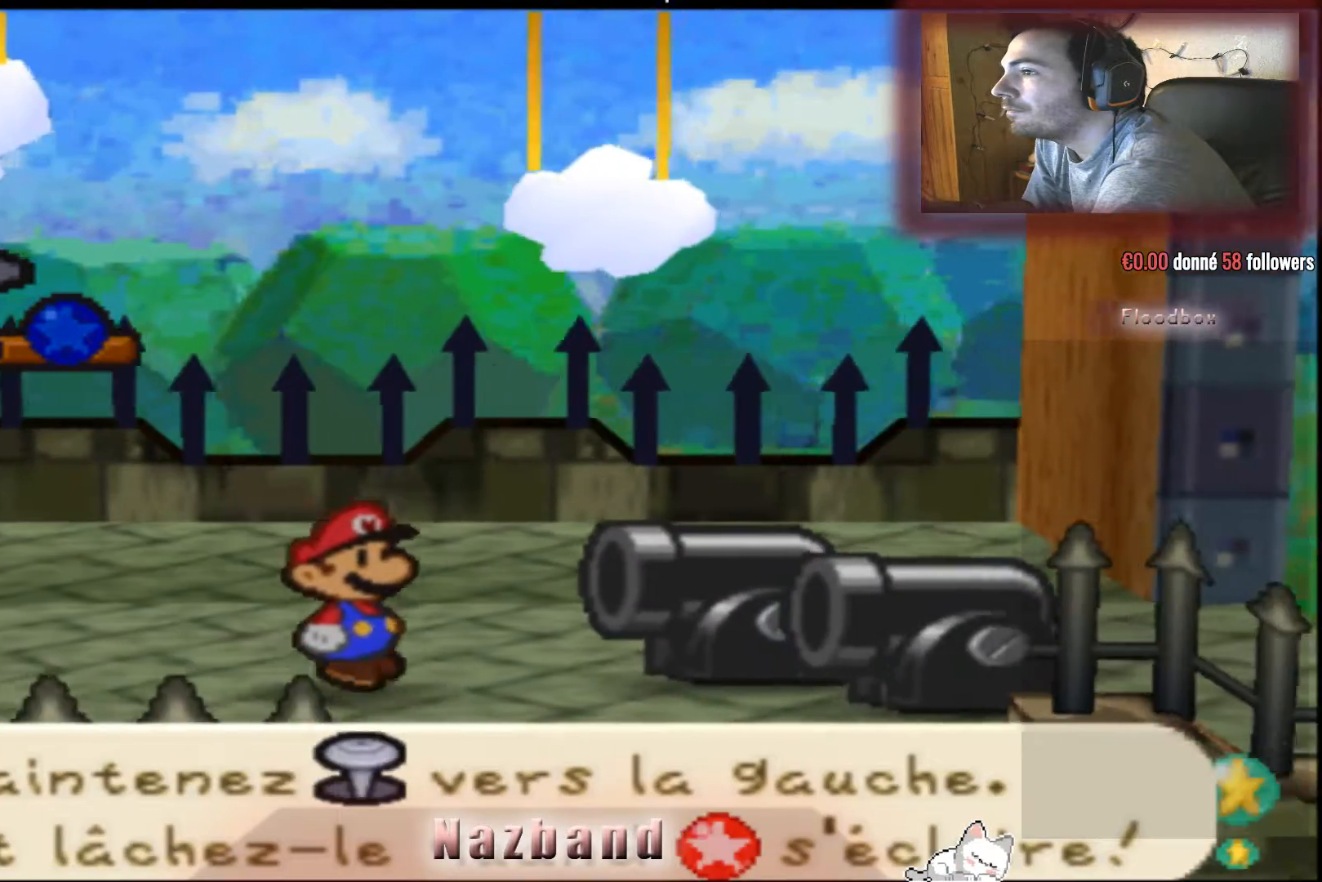
{"buttons": [], "left_stick": "left", "right_stick": "center", "events": []}